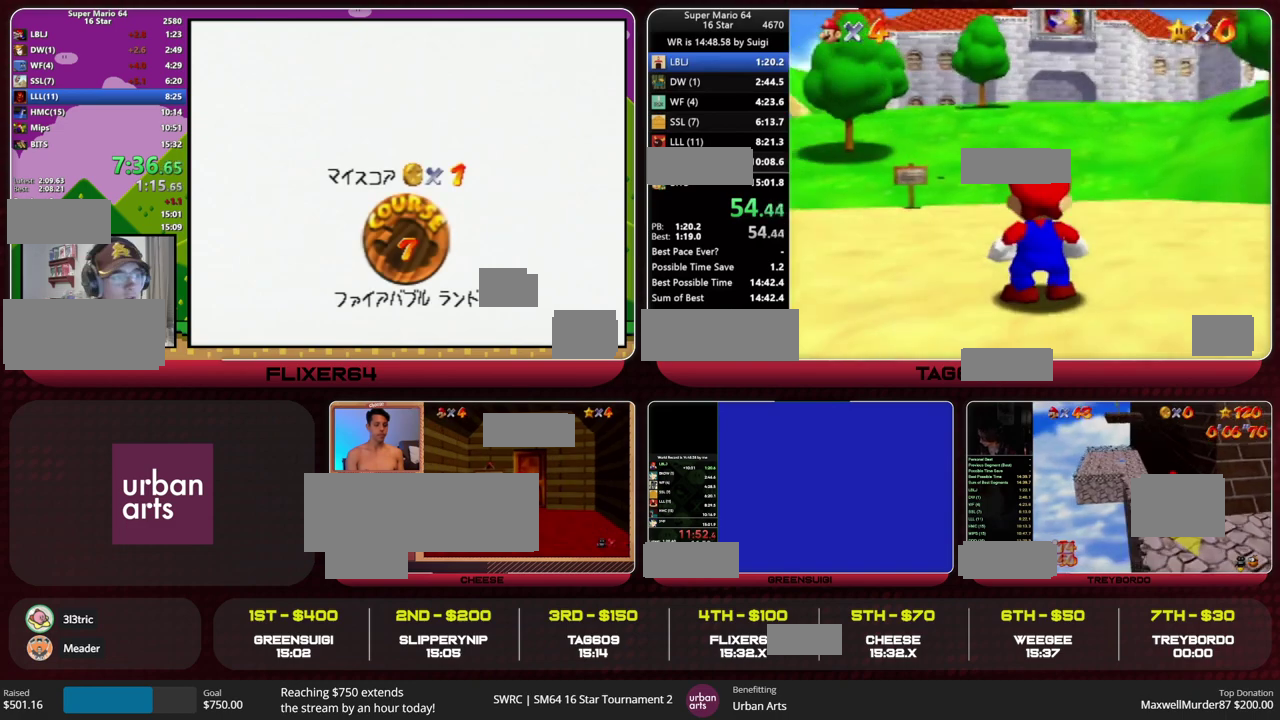
Gameplay with a controller (PlayStation layout); each line is a JSON object with the inputs held at the frame after it. "events" lists button and stick changes between this image and that frame as [ms after this image, input, new state], when the widget could be followed in between. This overlay highlights the sticks when they move; stick clicks (L3) are not distinguishable. Not read: L3 R3.
{"buttons": [], "left_stick": "up", "events": [[133, "left_stick", "up"]]}
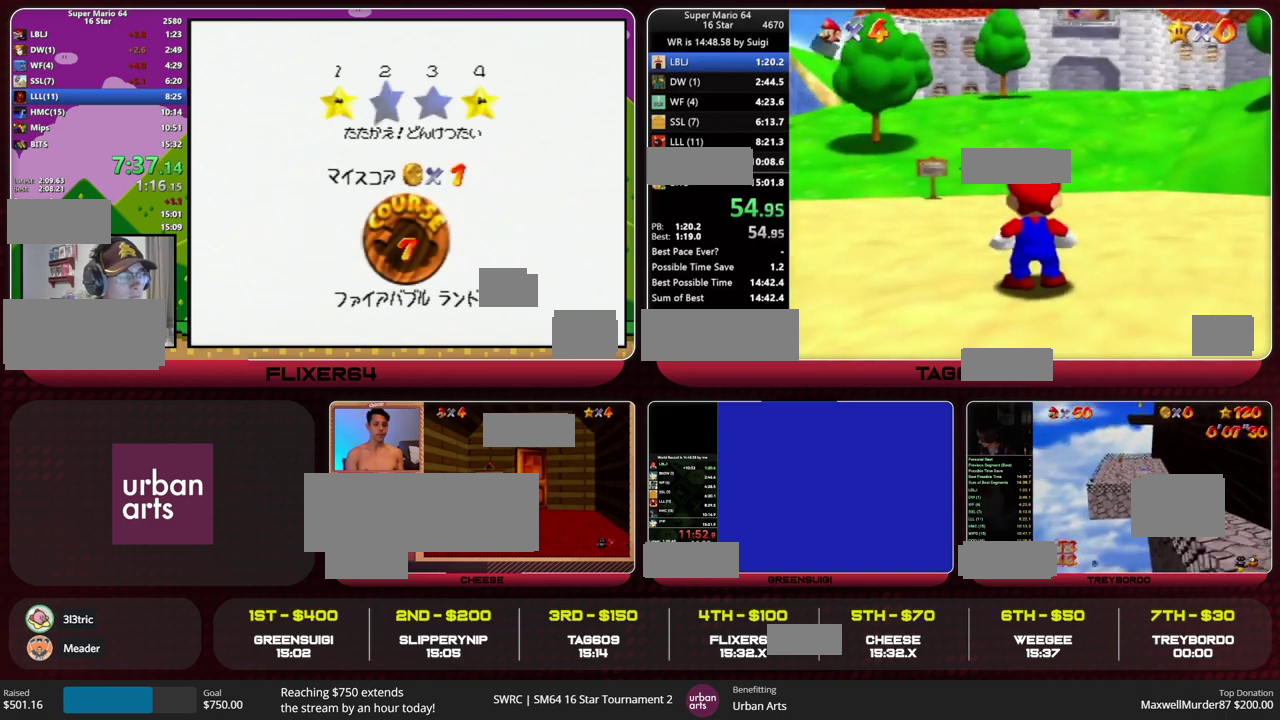
{"buttons": [], "left_stick": "up", "events": [[133, "R2", "down"], [167, "HOME", "down"], [300, "HOME", "up"], [300, "R2", "up"]]}
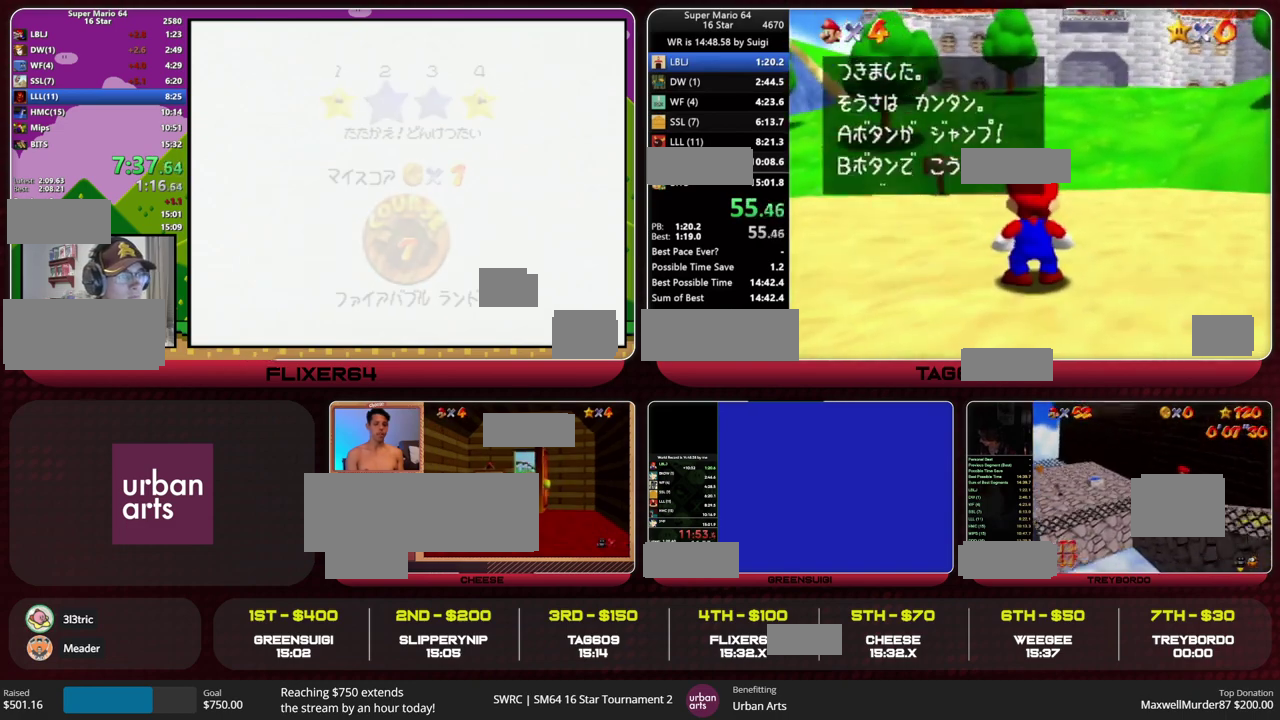
{"buttons": ["R2", "HOME"], "left_stick": "up", "events": [[33, "R2", "down"], [67, "HOME", "down"], [200, "HOME", "up"], [200, "R2", "up"], [467, "R2", "down"], [500, "HOME", "down"]]}
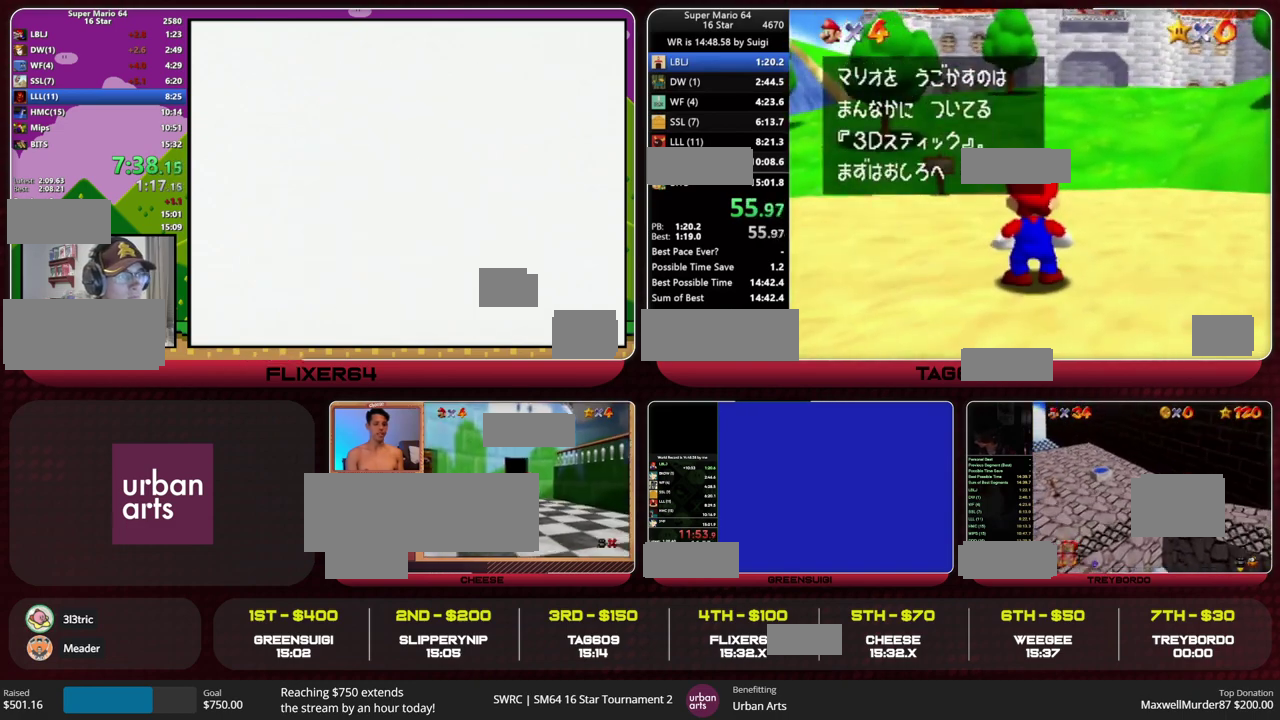
{"buttons": ["HOME"], "left_stick": "up", "events": [[100, "R2", "up"]]}
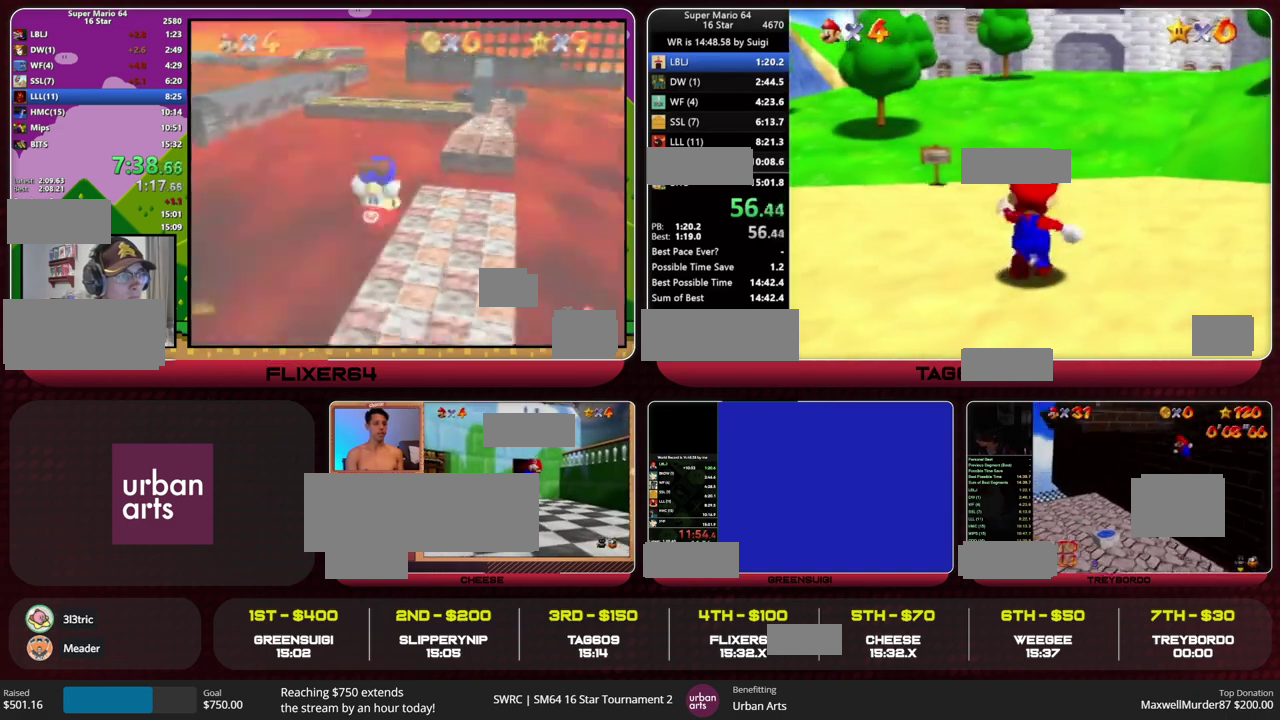
{"buttons": [], "left_stick": "up", "events": [[100, "R2", "down"], [167, "HOME", "up"], [233, "R2", "up"]]}
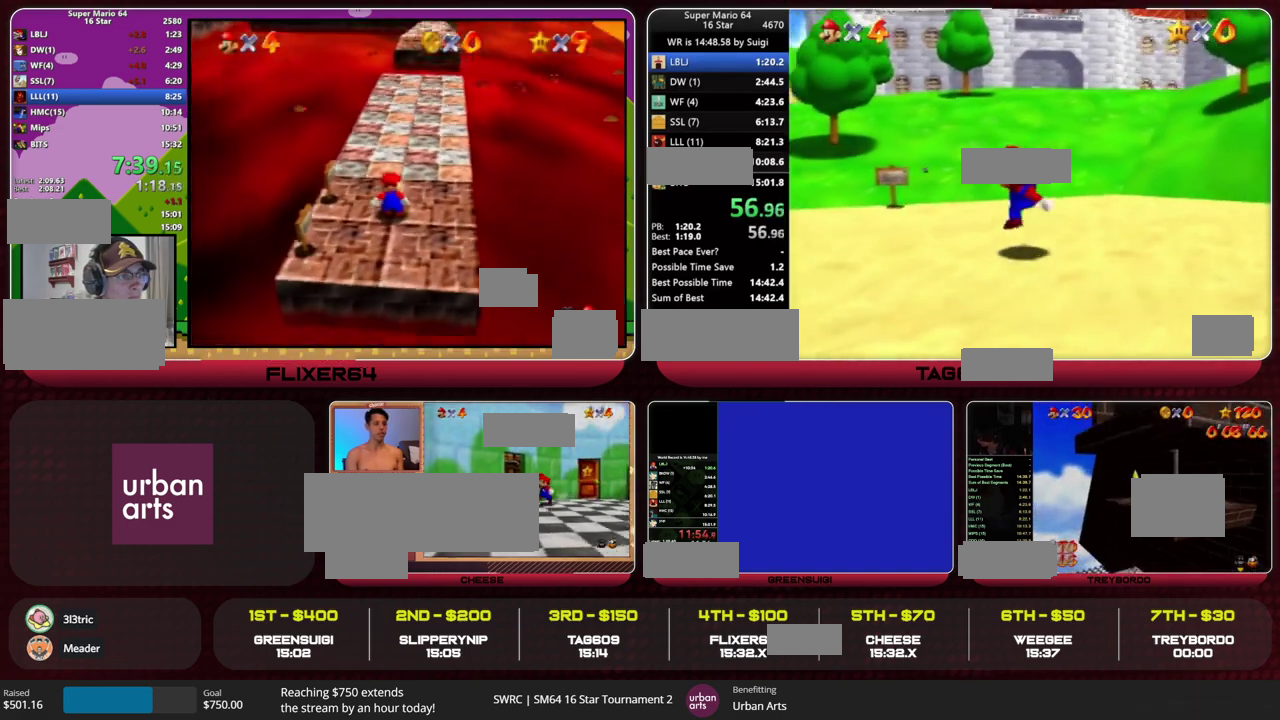
{"buttons": [], "left_stick": "up", "events": [[200, "L1", "down"], [267, "HOME", "down"], [333, "HOME", "up"], [400, "L1", "up"]]}
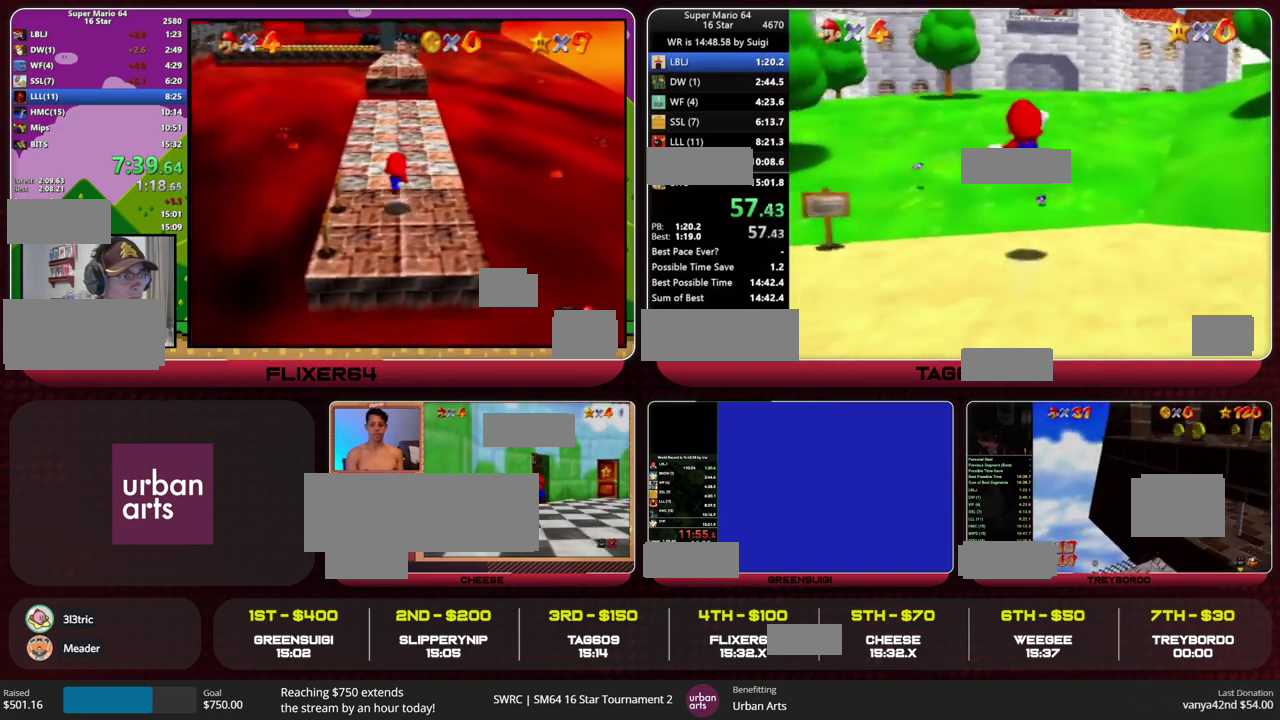
{"buttons": [], "left_stick": "up", "events": []}
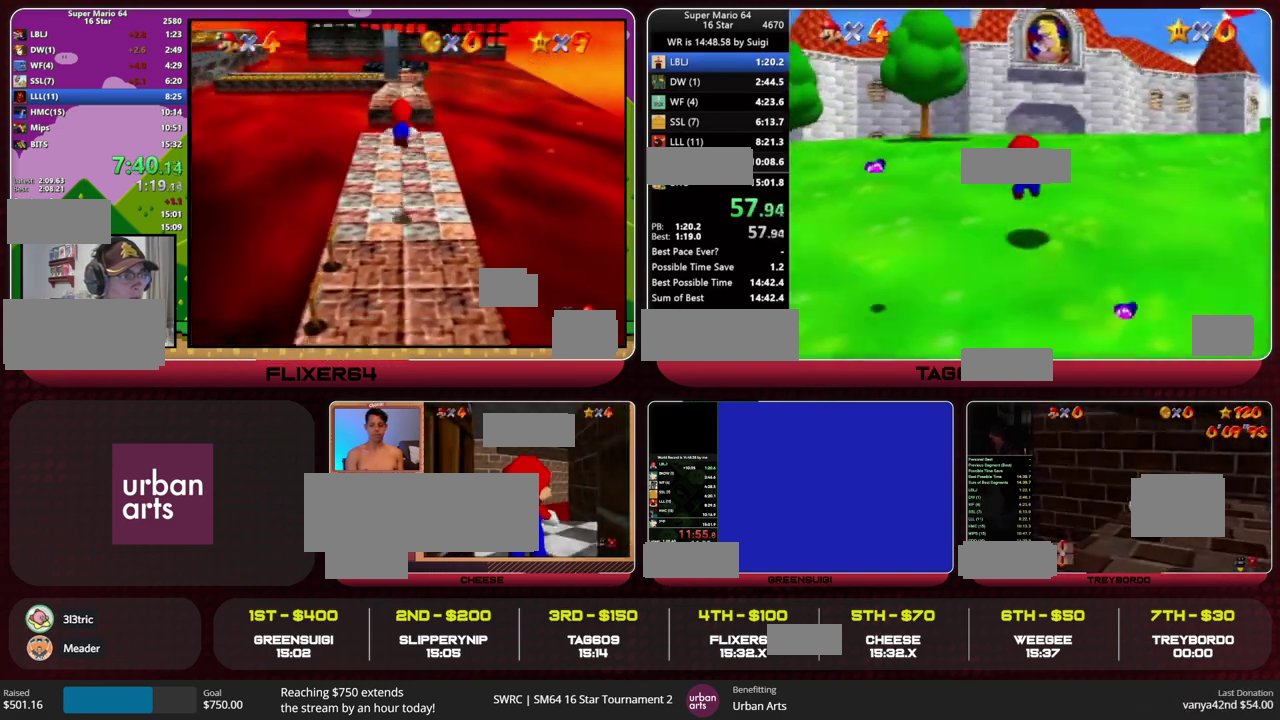
{"buttons": ["CIRCLE"], "left_stick": "up", "events": [[333, "HOME", "down"], [333, "R2", "down"], [400, "R2", "up"], [433, "HOME", "up"], [500, "CIRCLE", "down"]]}
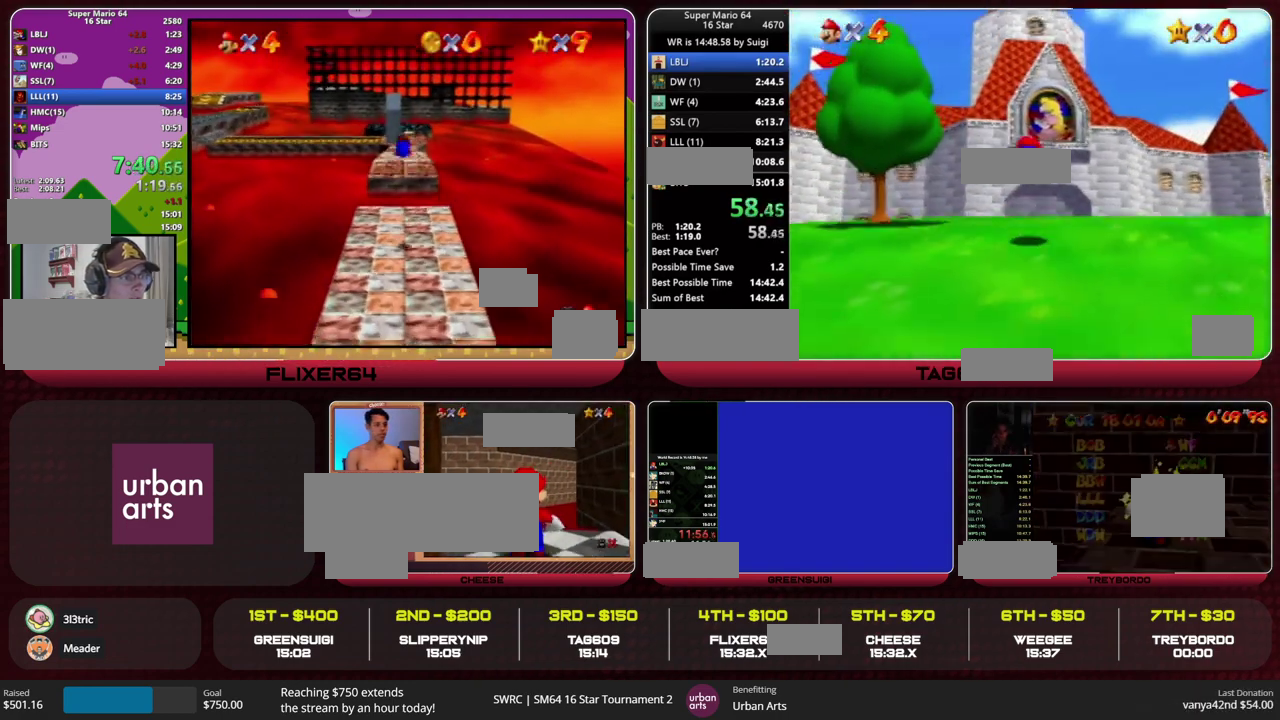
{"buttons": [], "left_stick": "up-right", "events": [[67, "CIRCLE", "up"], [433, "left_stick", "up-right"]]}
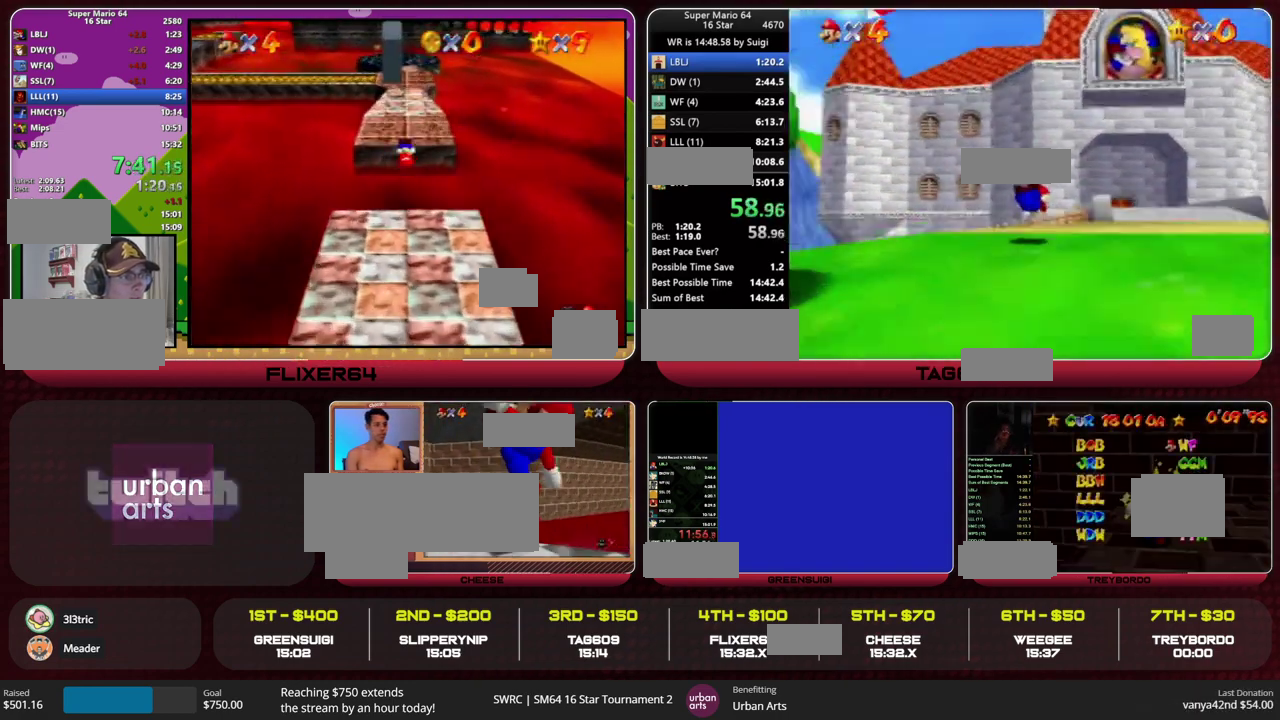
{"buttons": [], "left_stick": "up-right", "events": [[300, "CROSS", "down"], [367, "CROSS", "up"]]}
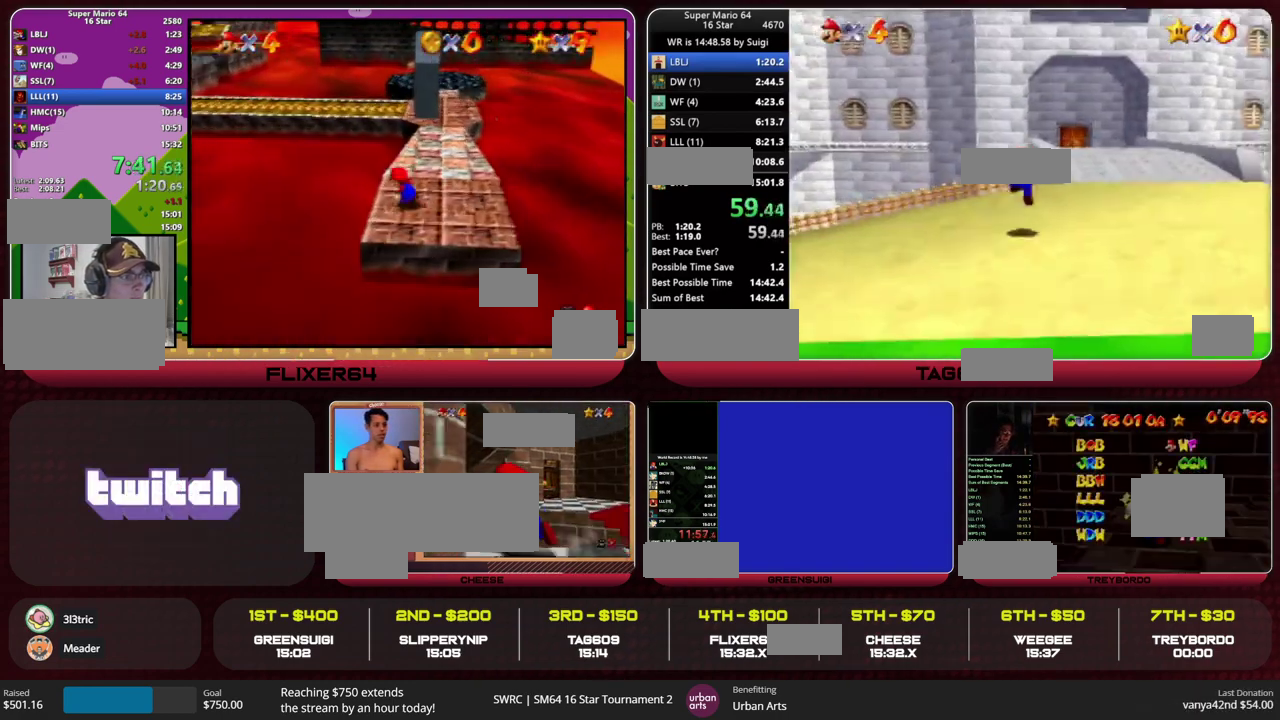
{"buttons": ["L1"], "left_stick": "up", "events": [[33, "left_stick", "up"], [200, "L1", "down"], [233, "HOME", "down"], [333, "HOME", "up"]]}
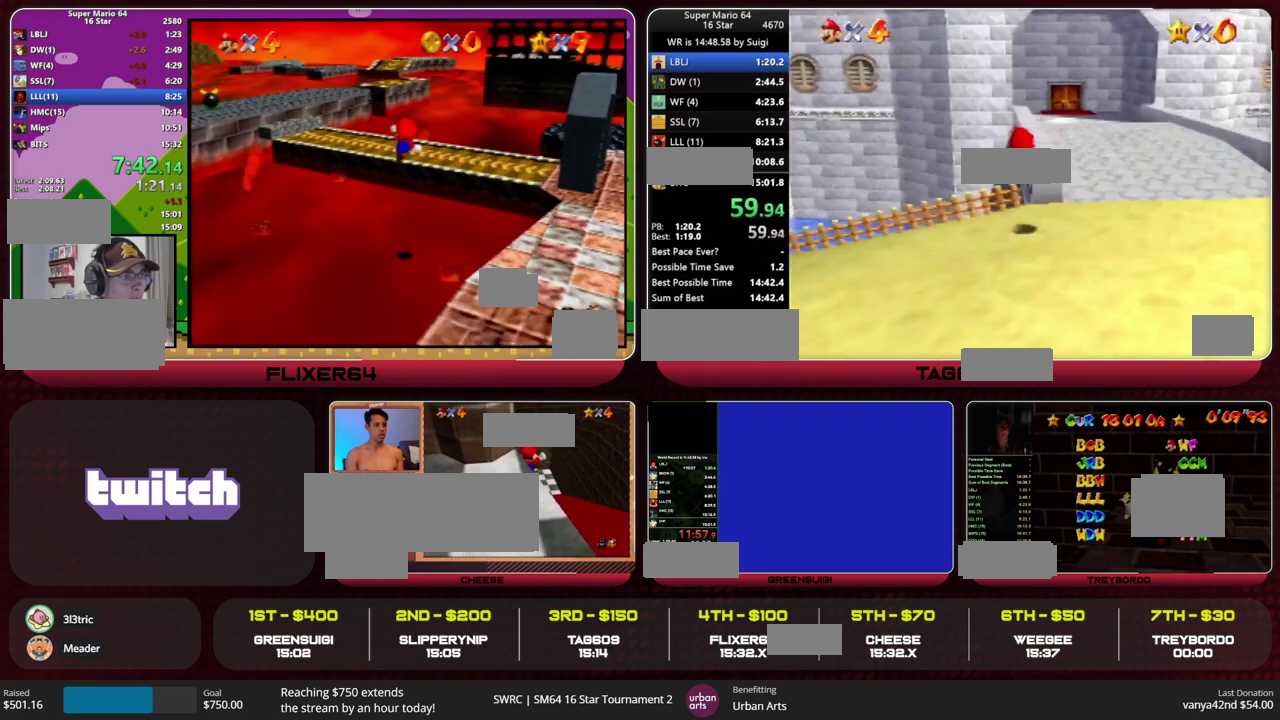
{"buttons": ["L1"], "left_stick": "up", "events": []}
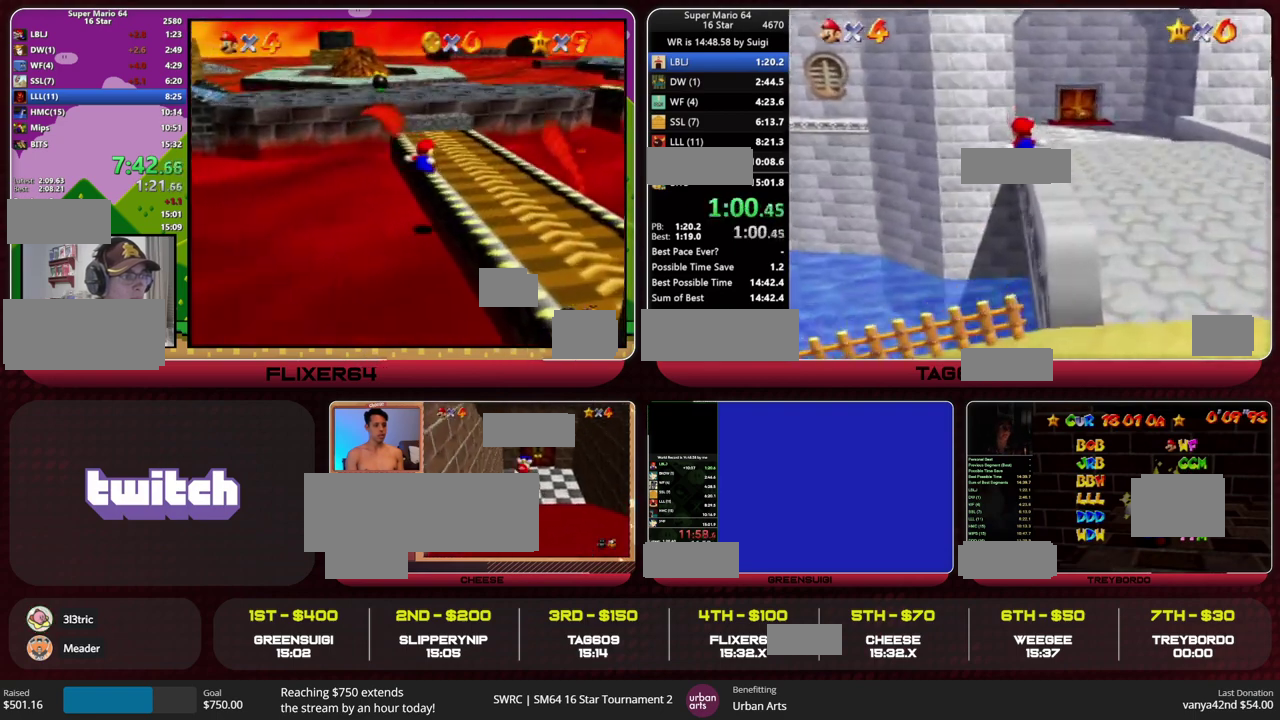
{"buttons": [], "left_stick": "up-right", "events": [[133, "HOME", "down"], [233, "HOME", "up"], [433, "left_stick", "up-right"], [467, "L1", "up"]]}
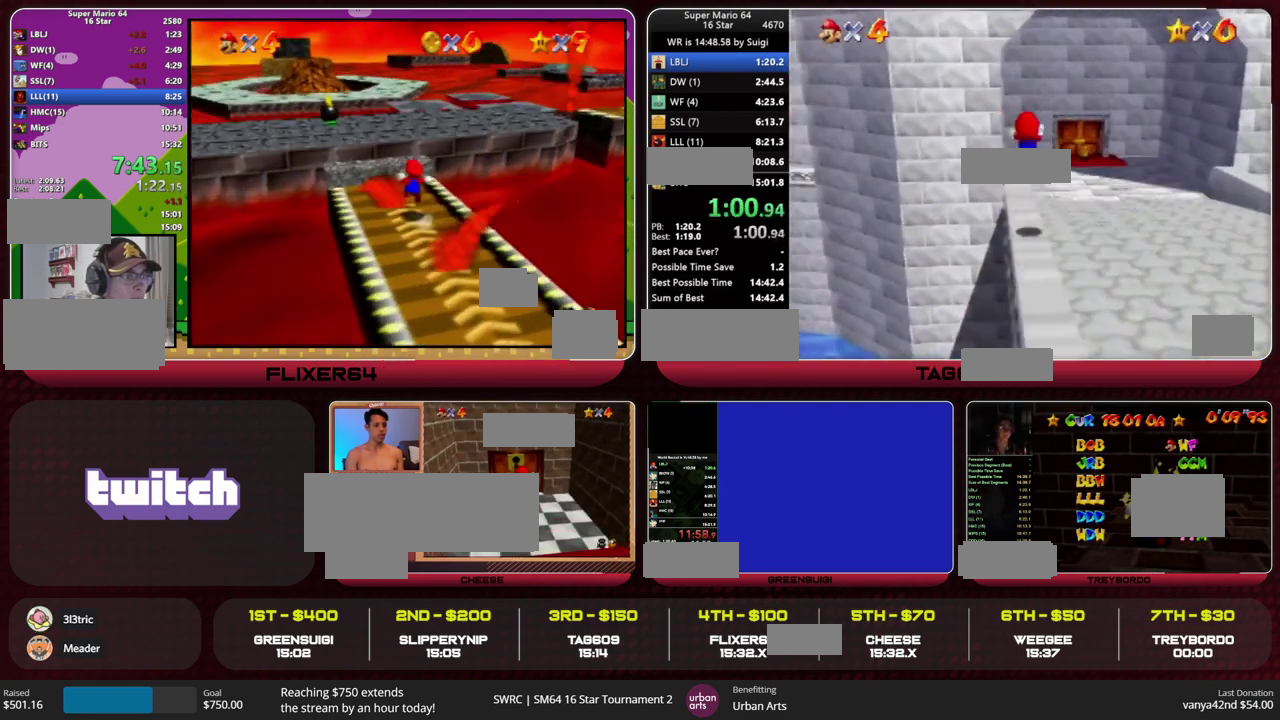
{"buttons": [], "left_stick": "up-right", "events": []}
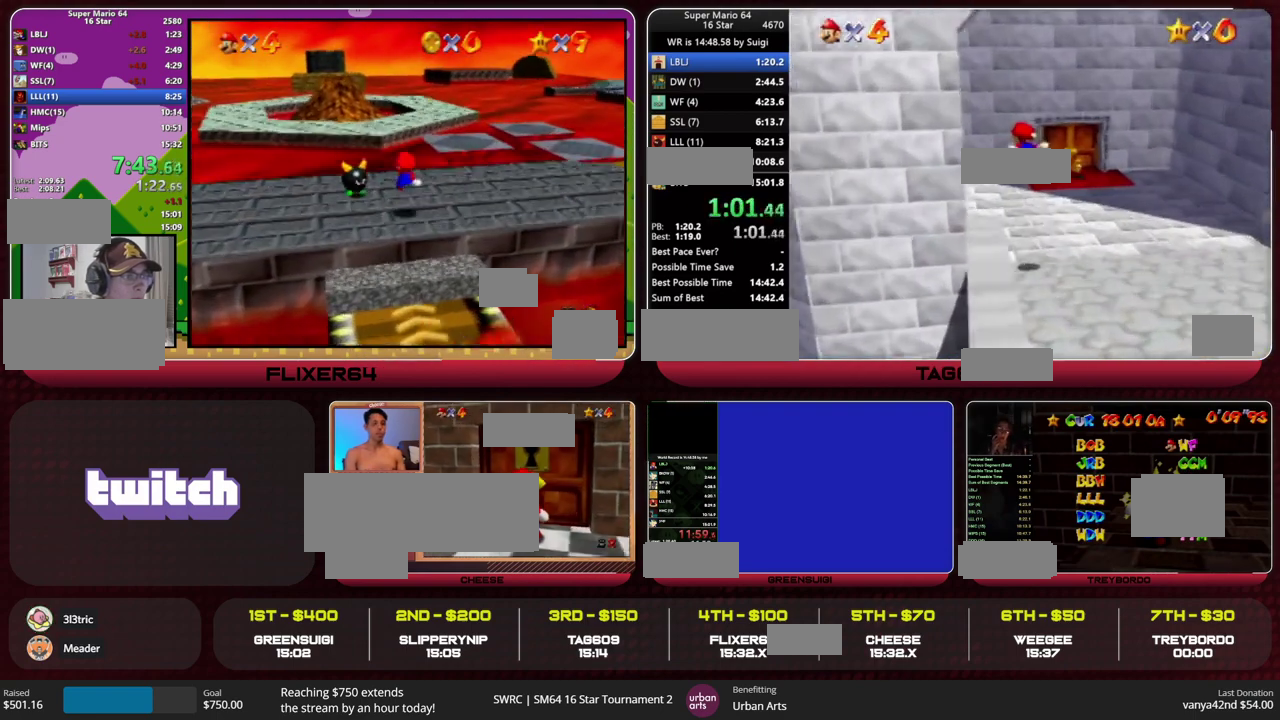
{"buttons": [], "left_stick": "up-right", "events": []}
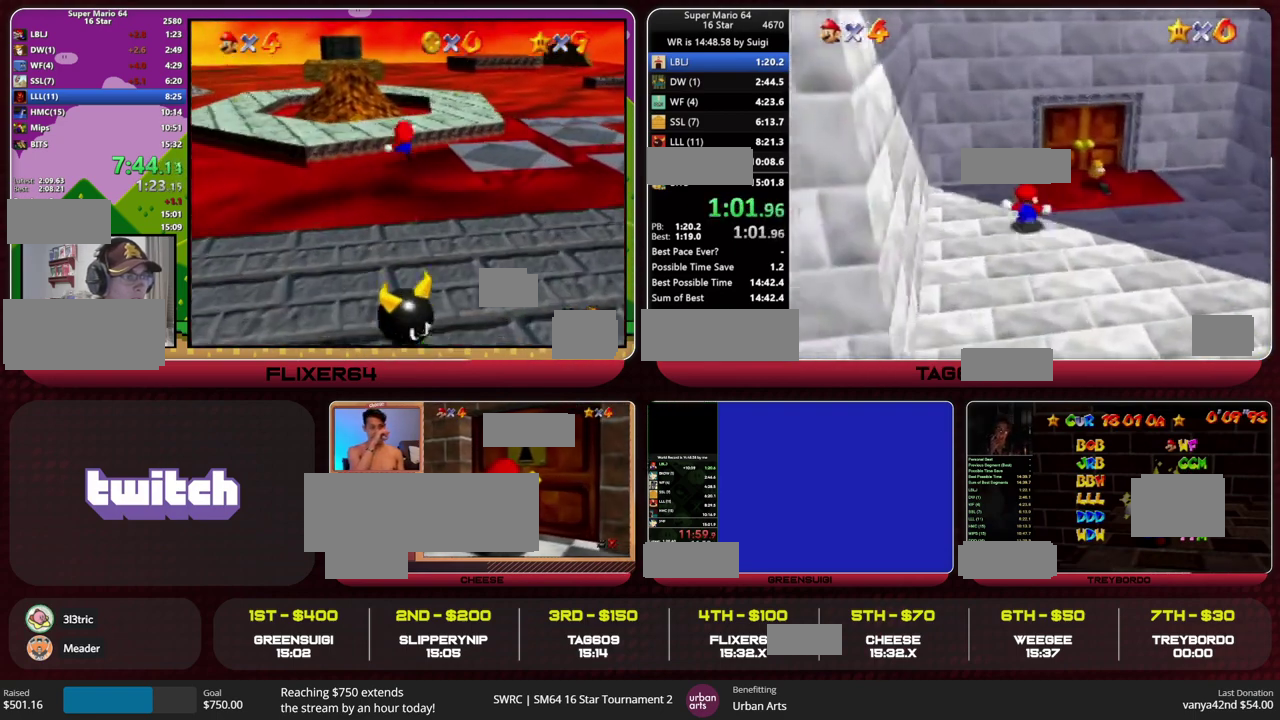
{"buttons": [], "left_stick": "center", "events": [[367, "left_stick", "up"], [500, "left_stick", "center"]]}
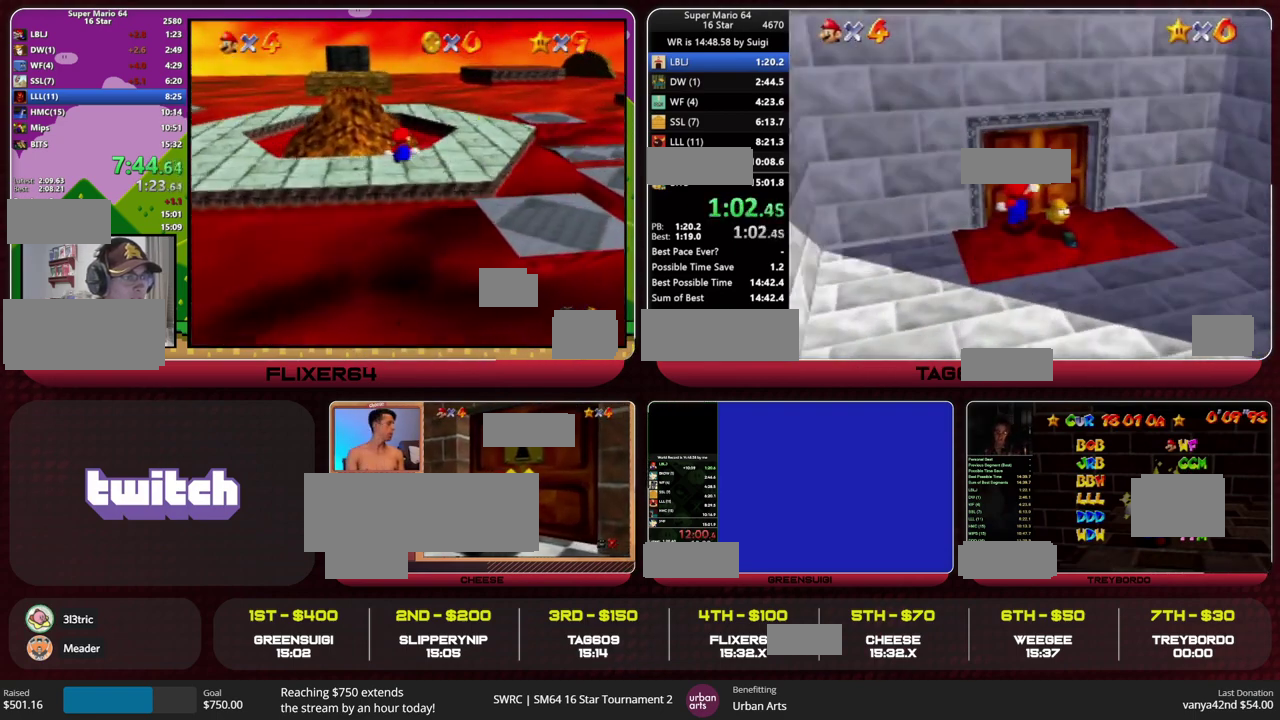
{"buttons": [], "left_stick": "center", "events": []}
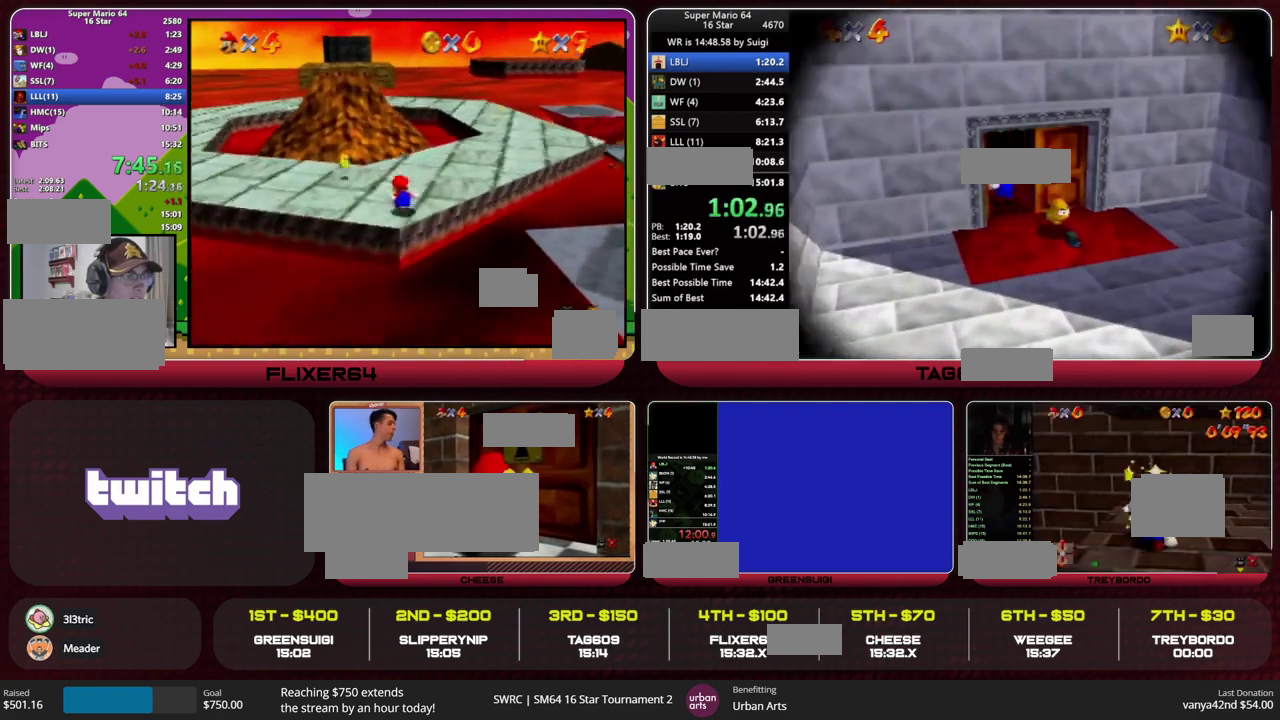
{"buttons": [], "left_stick": "center", "events": []}
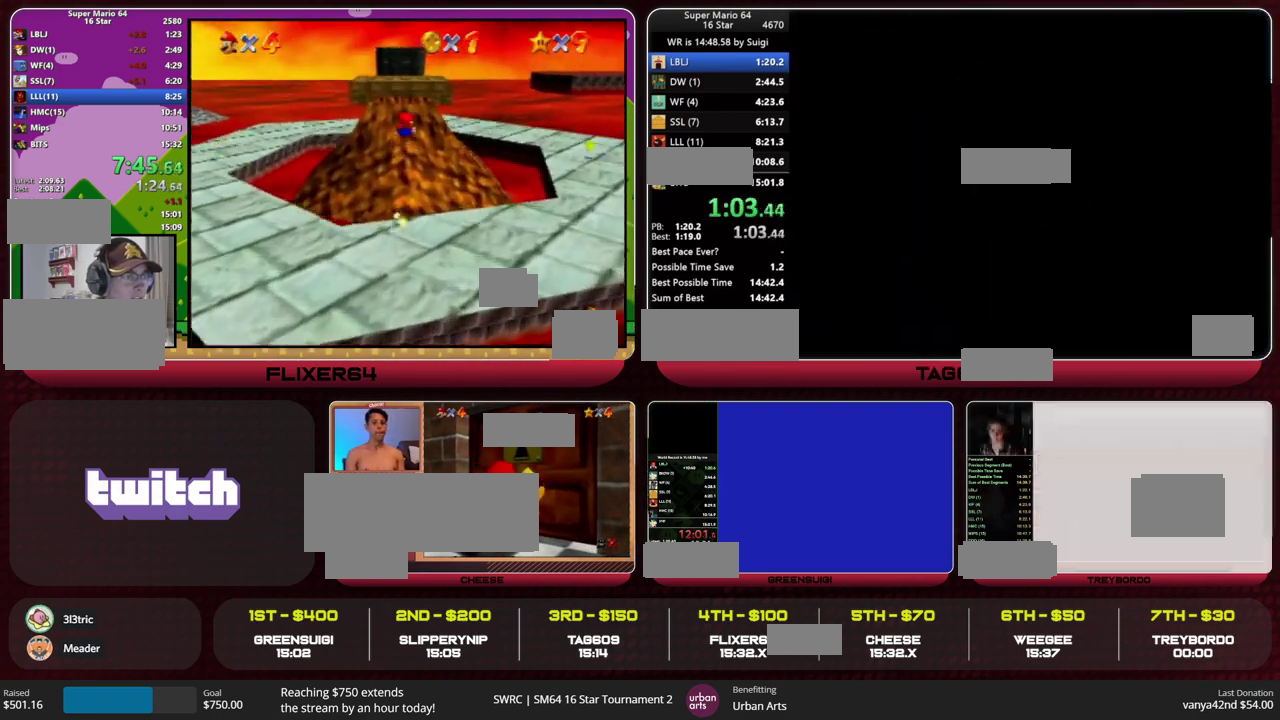
{"buttons": [], "left_stick": "center", "events": []}